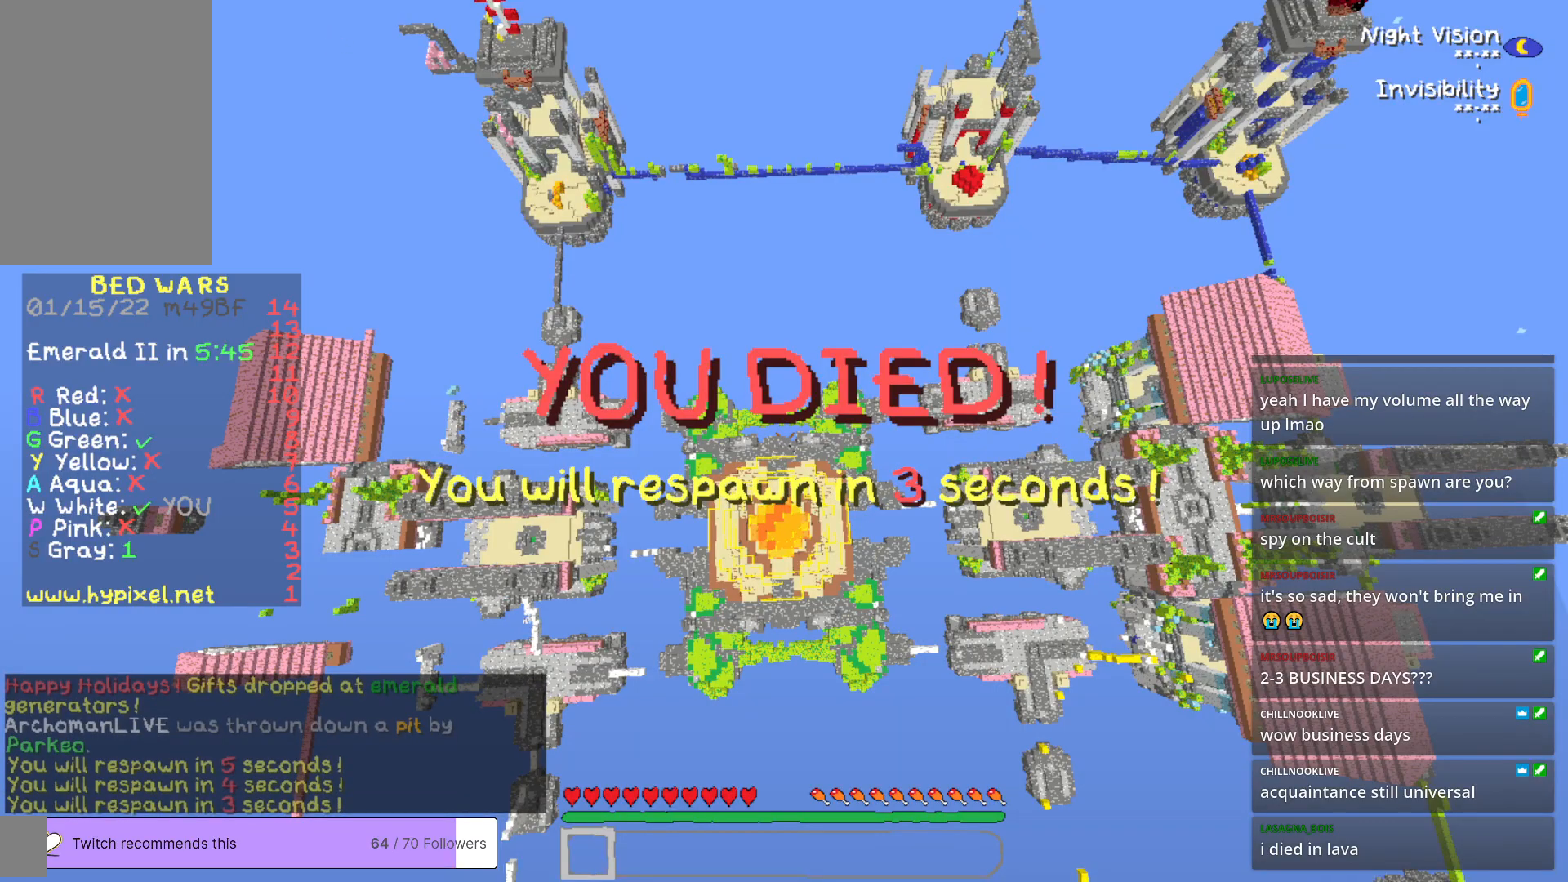
Gameplay with keyboard and mouse; each line is a JSON object with the keys and mouse buttons held at the frame after it. "events" lists presses ("down") and releases ("up") of "a", "d", "s", "w", "mouse_left" and "mouse_right" between this image and that frame as [ms after this image, input, new state], when the widget could be followed in between. "mouse_left", "mouse_right" = the "left", "right" buttons of the "mouse" list. No other keys are recorded. Fast repeated clicks can show as one long hold. Mouse movement is not recorded.
{"keys": ["s"], "mouse": [], "events": [[301, "s", "down"]]}
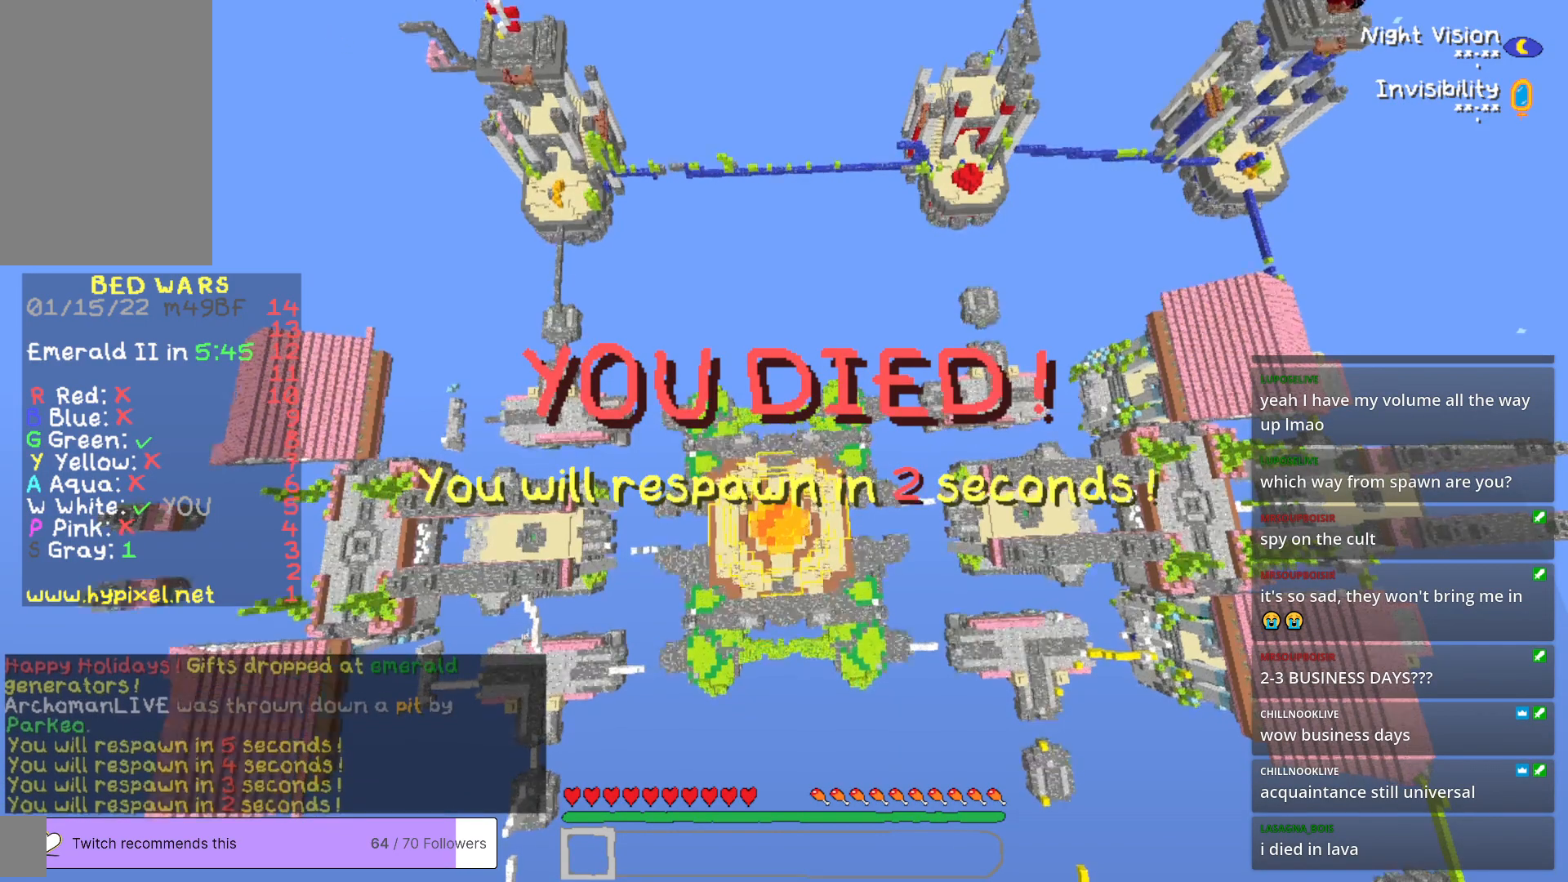
{"keys": ["s"], "mouse": [], "events": []}
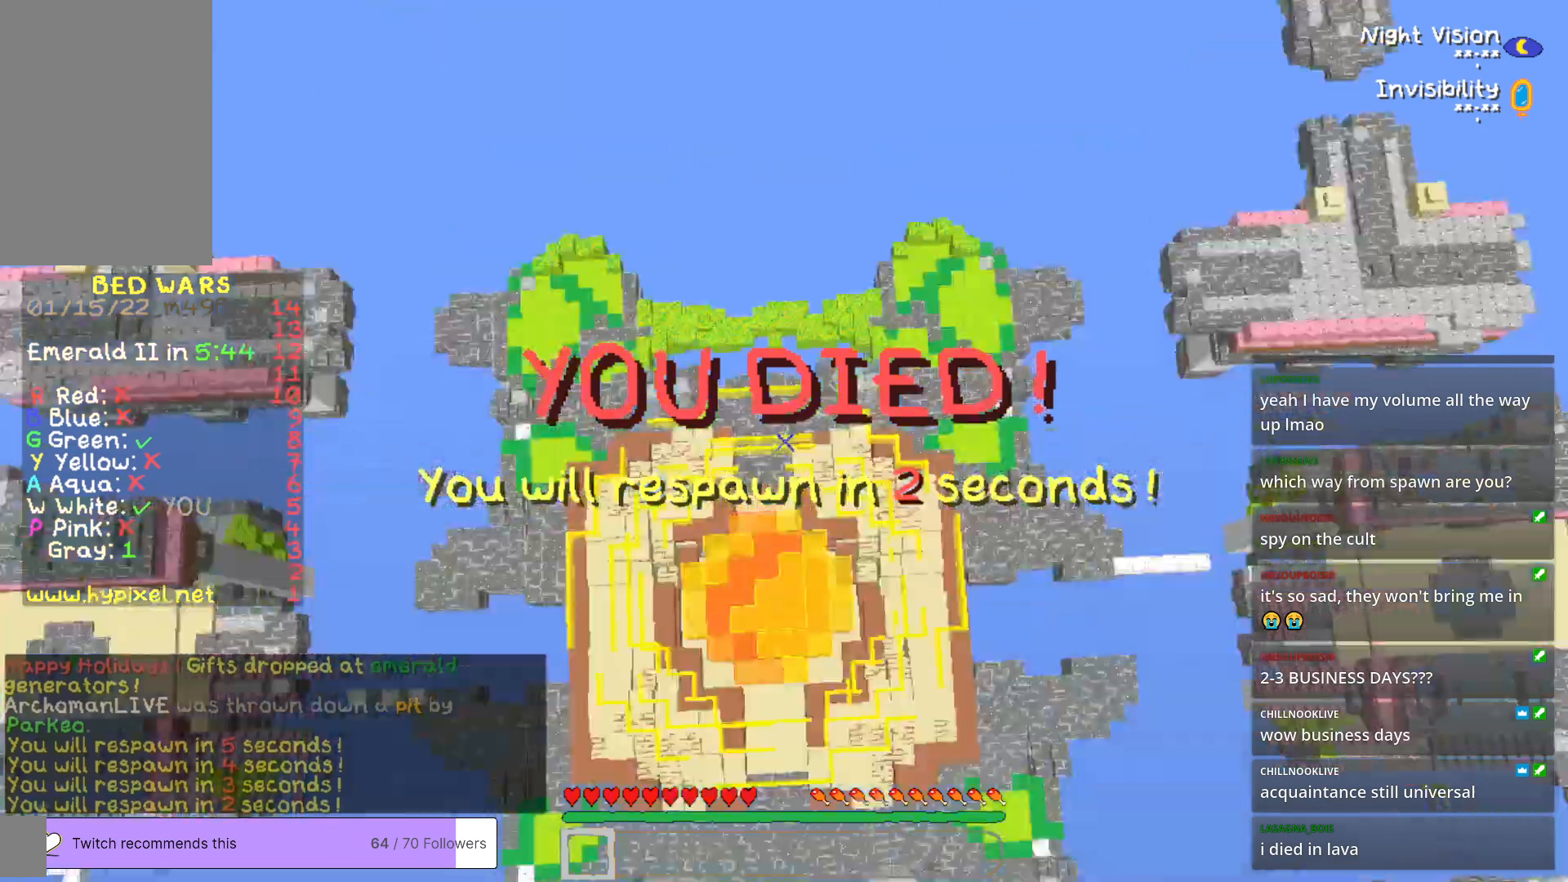
{"keys": ["s"], "mouse": [], "events": []}
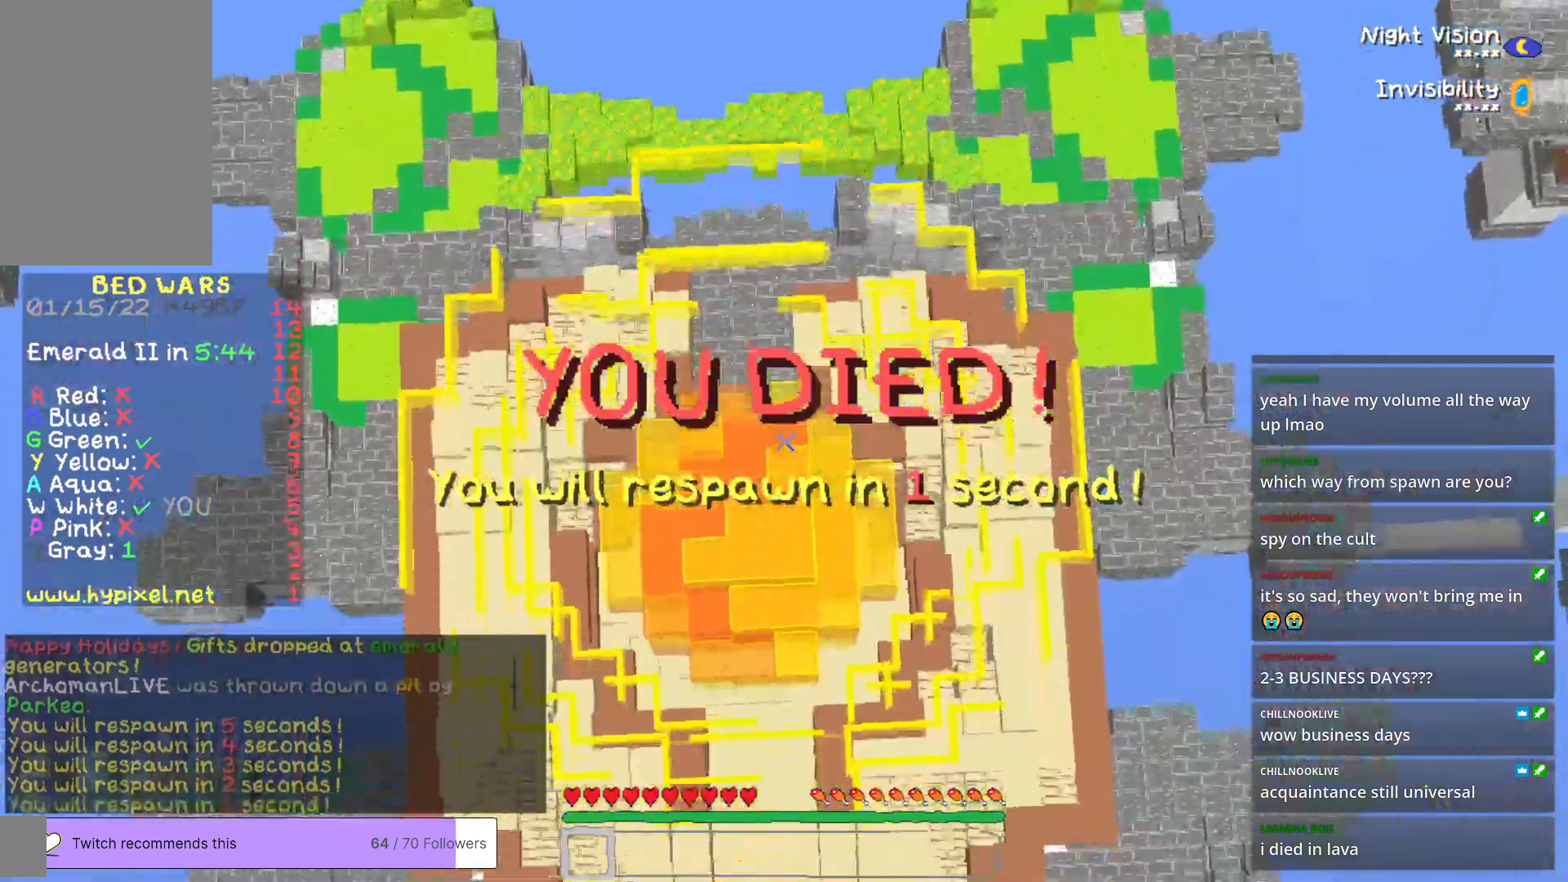
{"keys": ["s"], "mouse": [], "events": []}
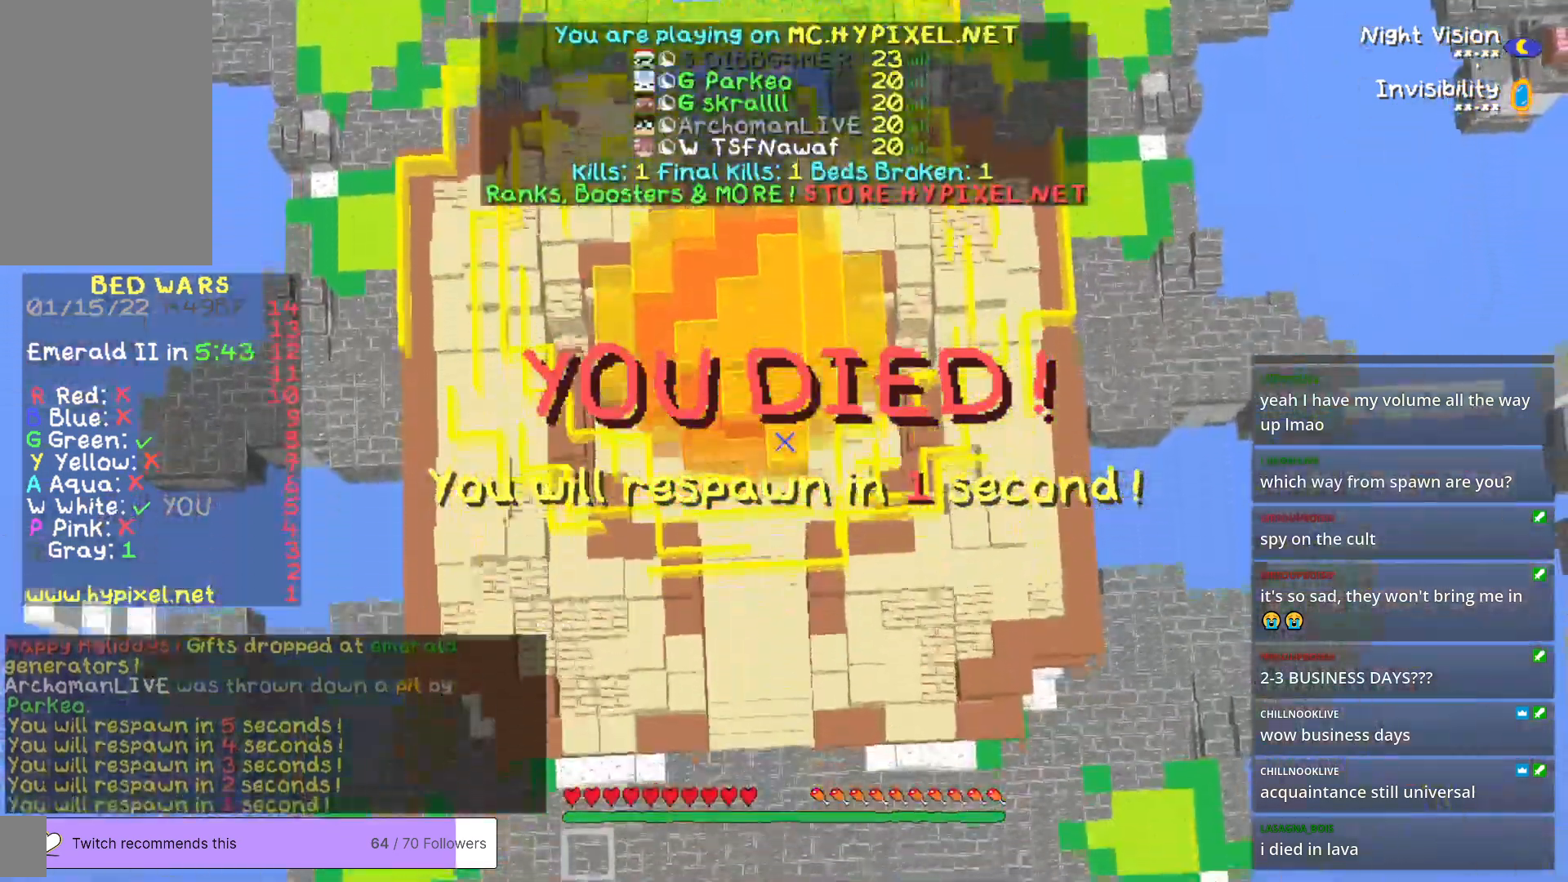
{"keys": ["s"], "mouse": [], "events": []}
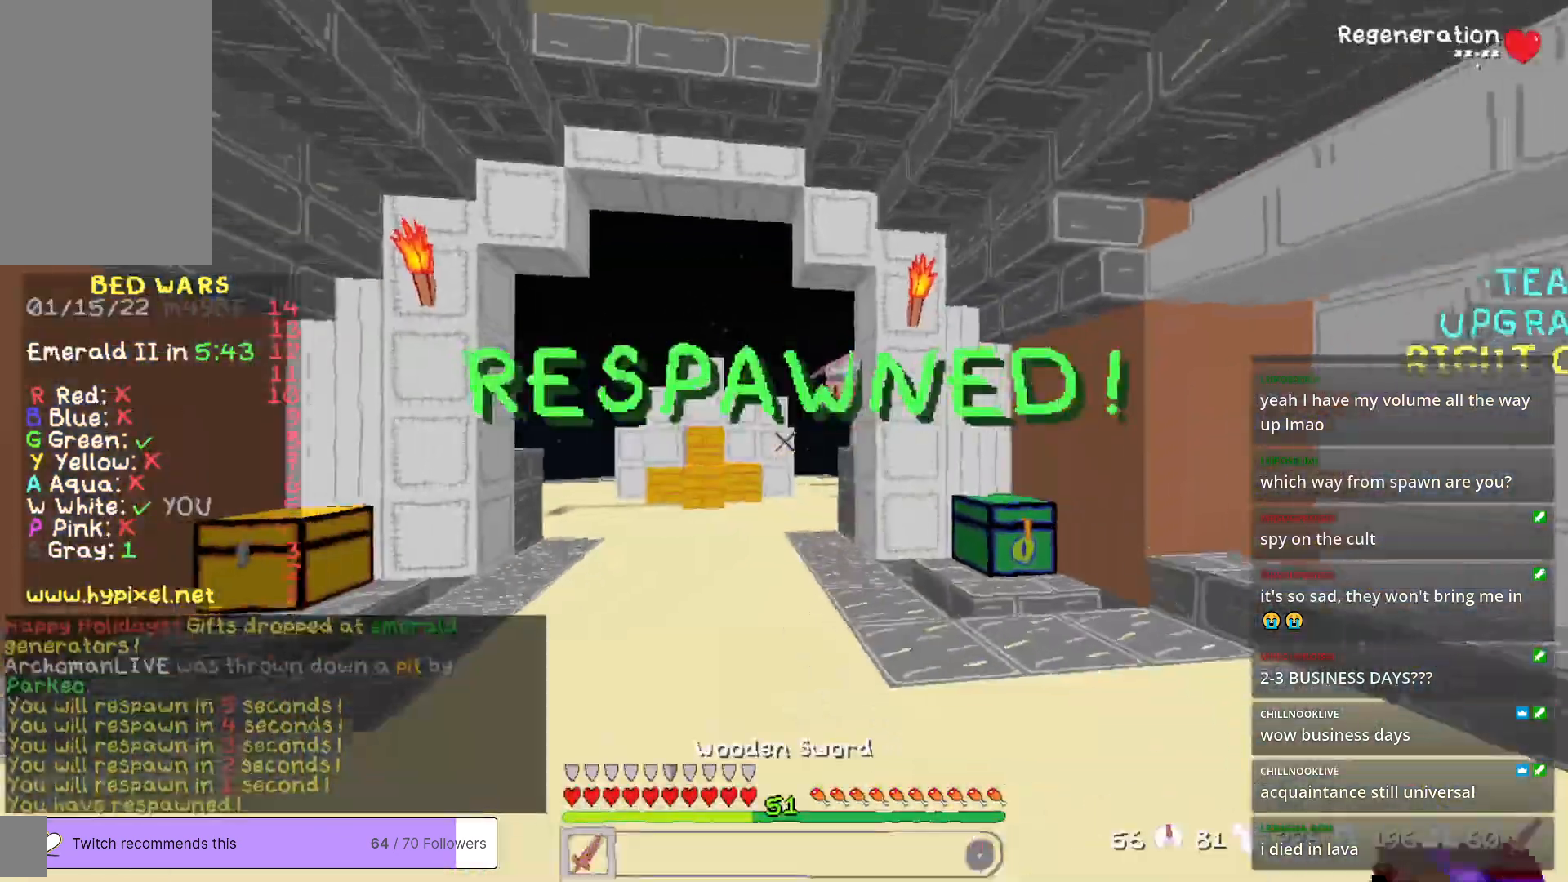
{"keys": ["w"], "mouse": [], "events": [[233, "s", "up"], [334, "w", "down"]]}
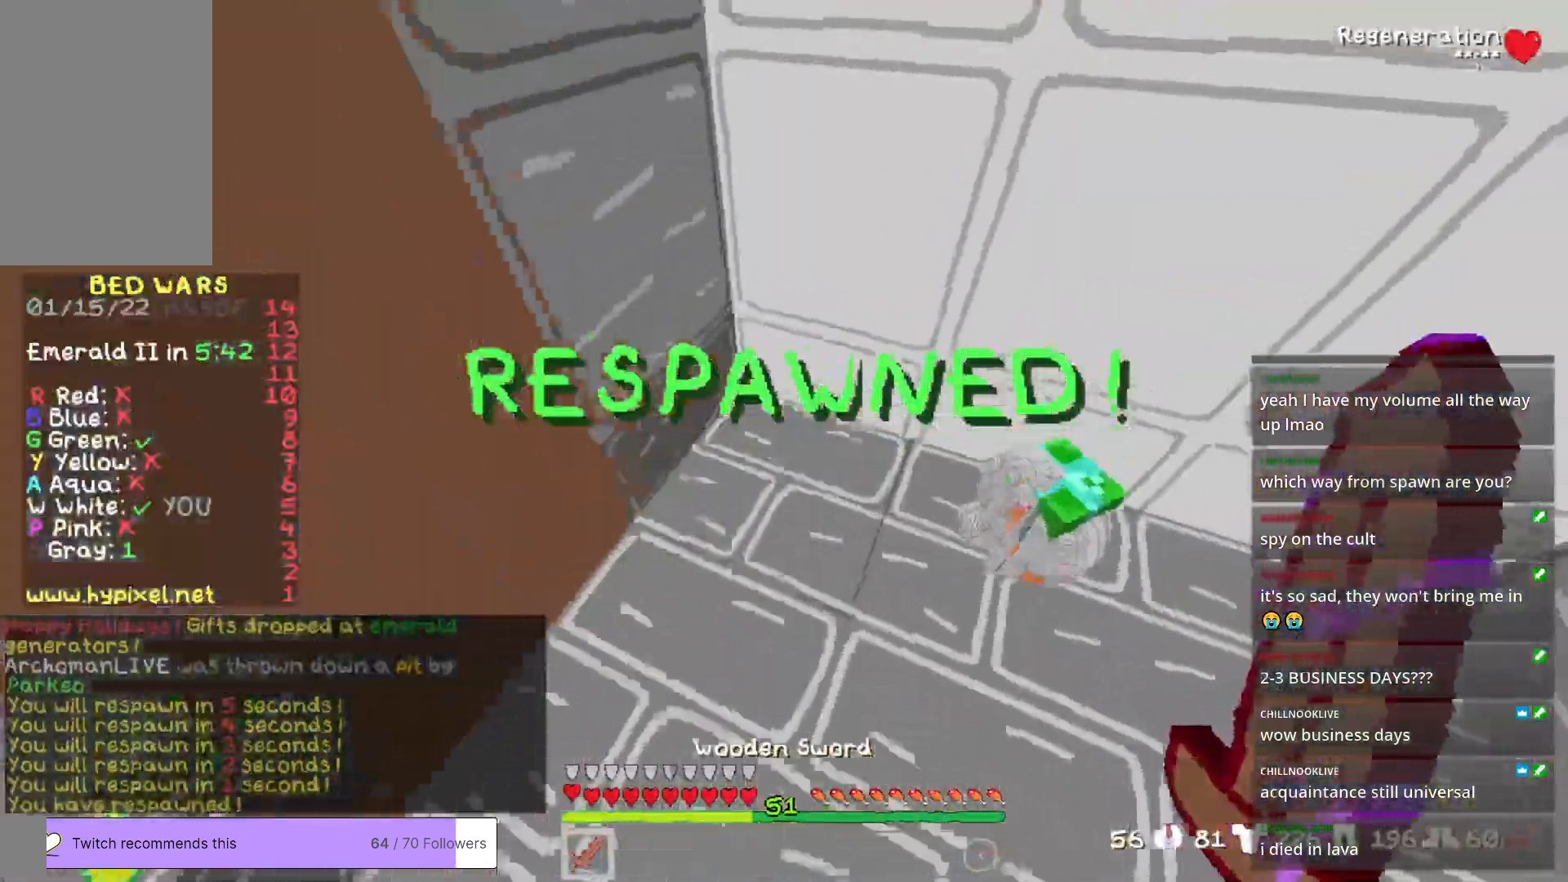
{"keys": ["d", "w"], "mouse": [], "events": [[133, "d", "down"]]}
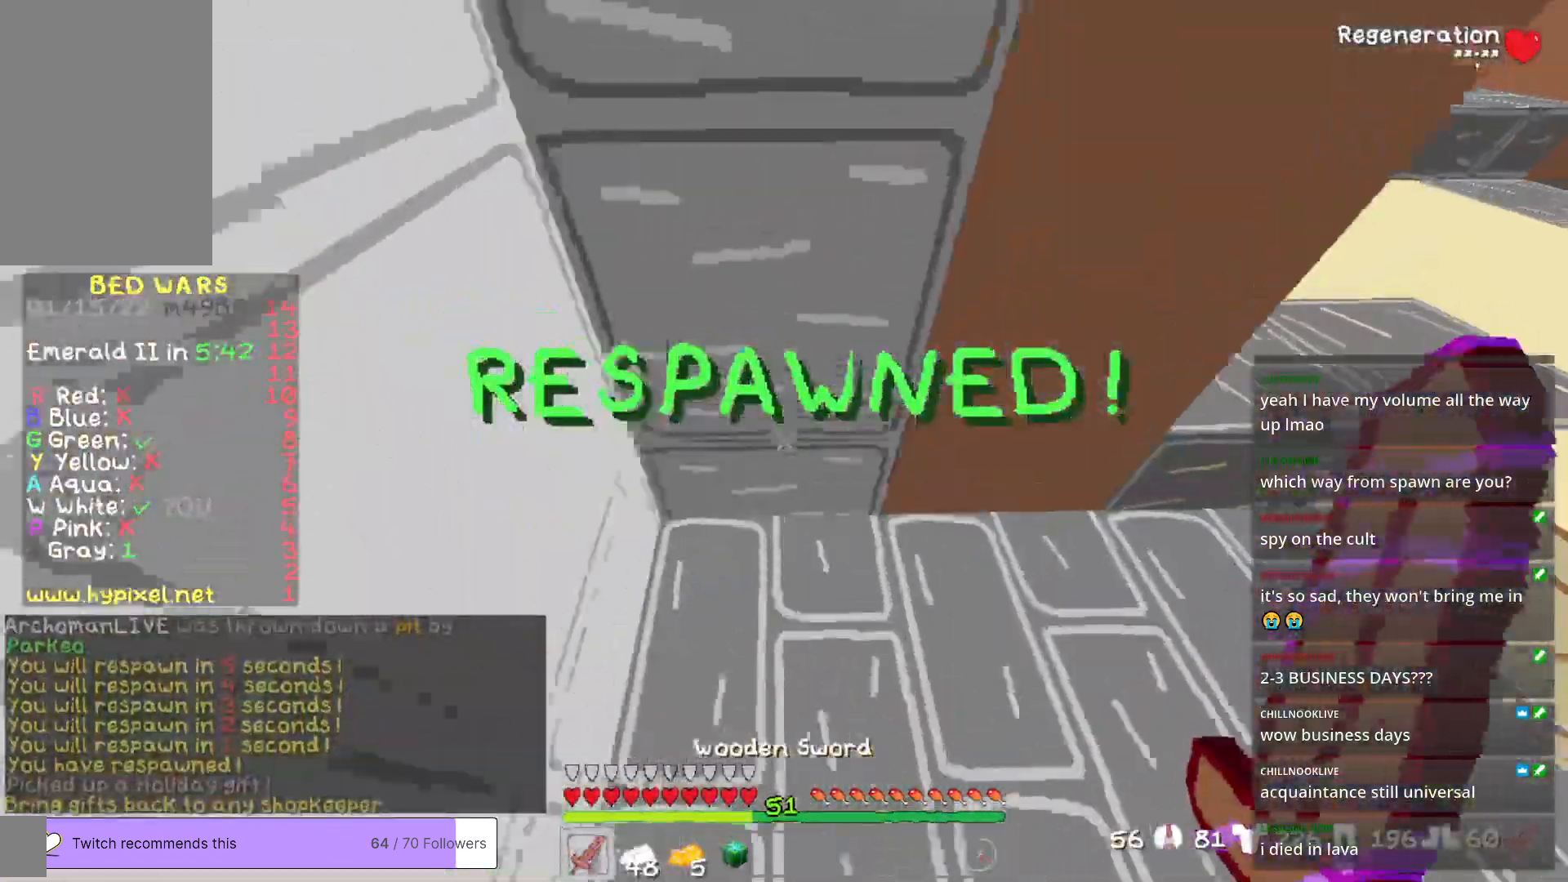
{"keys": ["w"], "mouse": [], "events": [[384, "d", "up"]]}
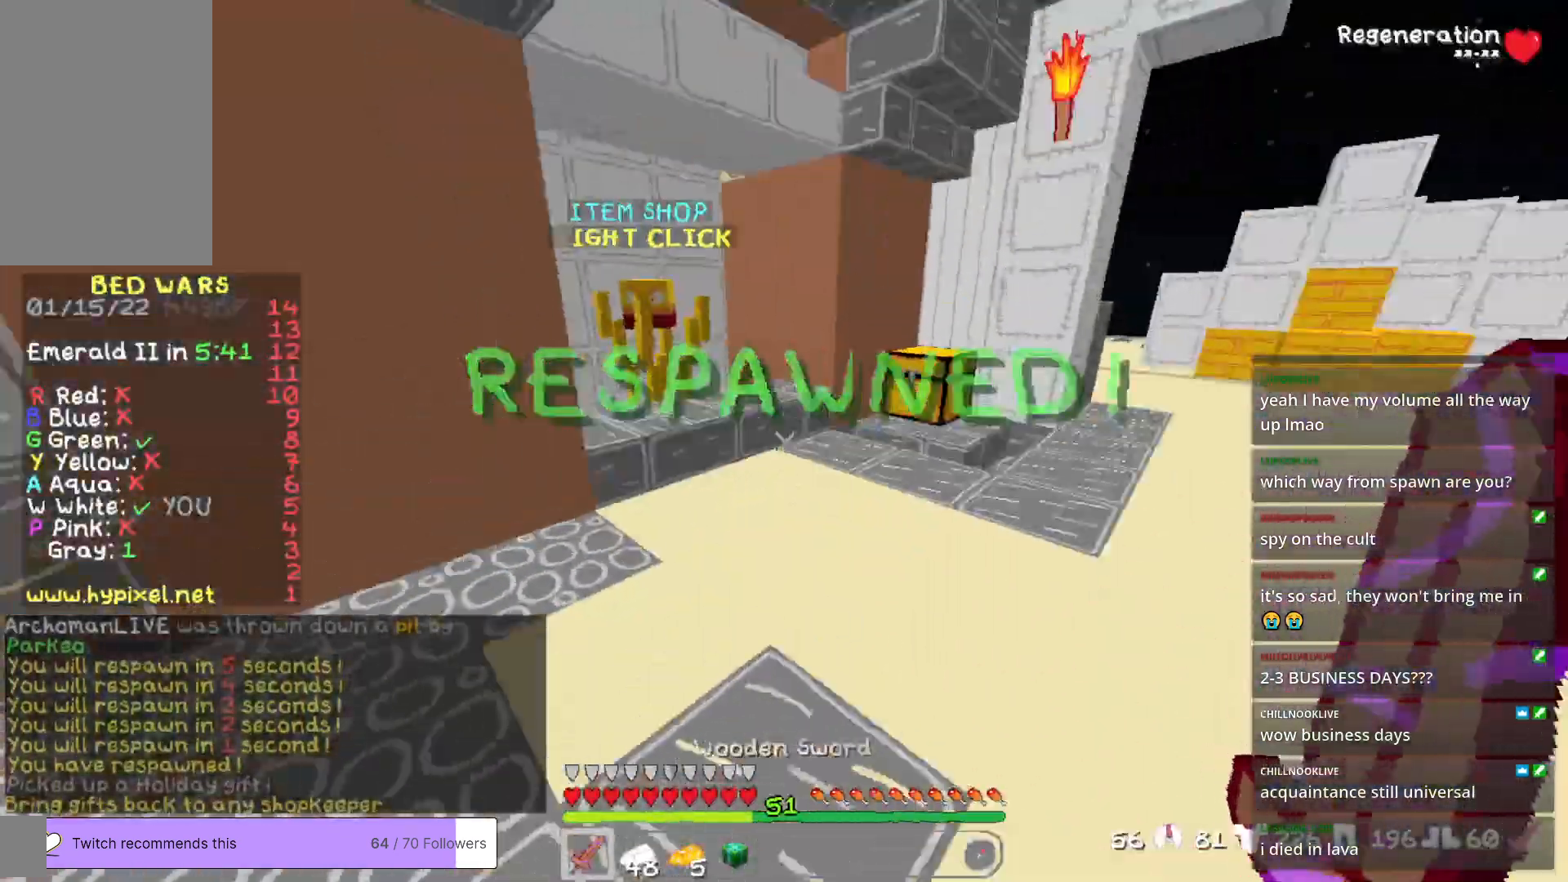
{"keys": ["w"], "mouse": ["right"], "events": [[484, "mouse_right", "down"]]}
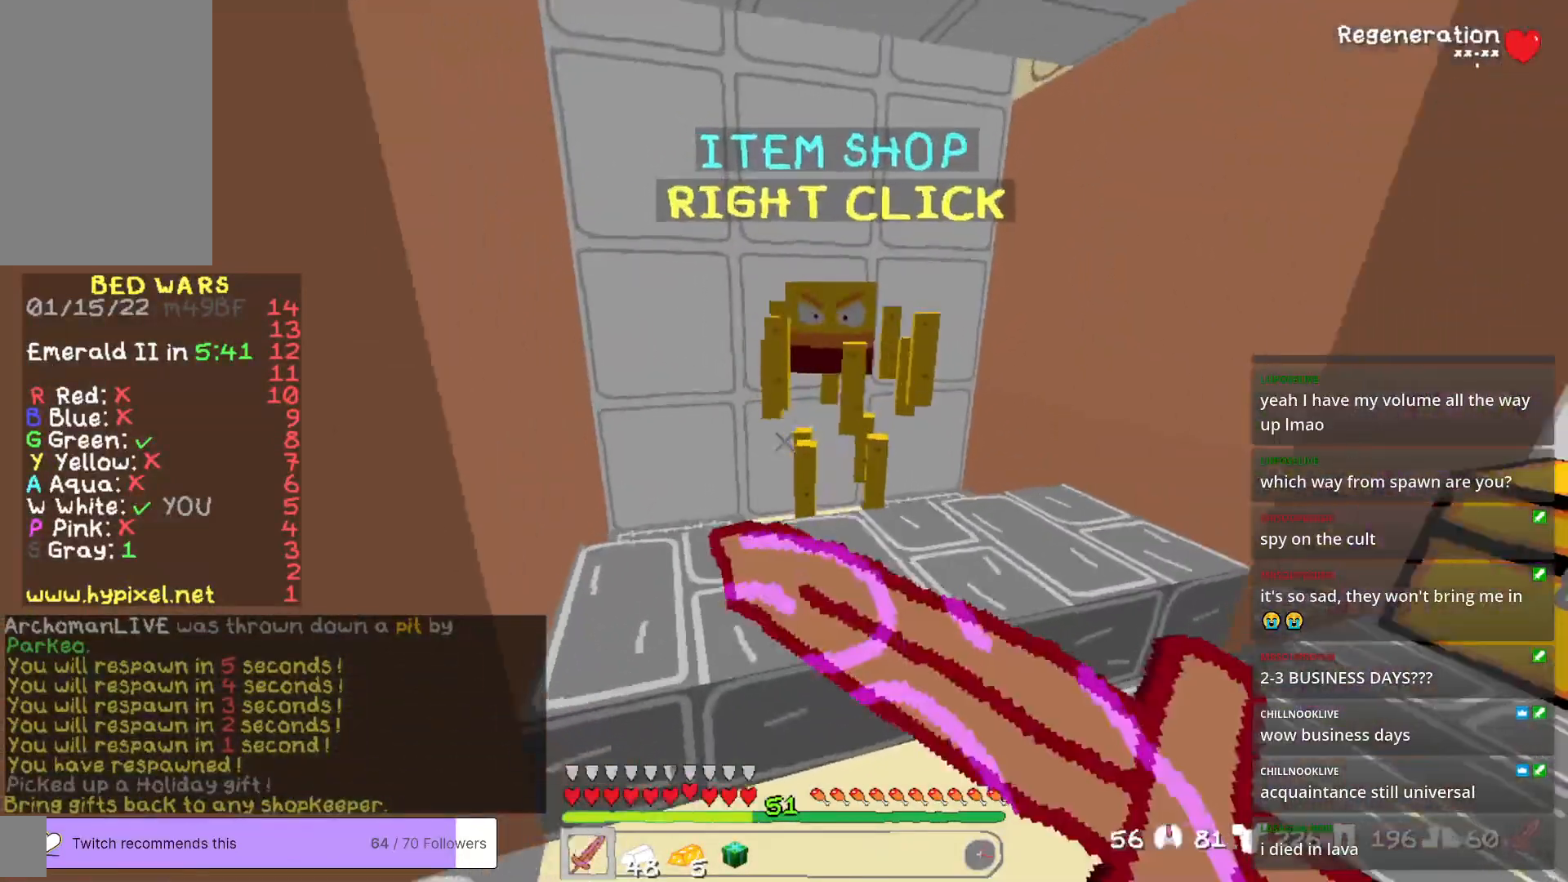
{"keys": [], "mouse": [], "events": [[100, "w", "up"], [117, "mouse_right", "up"]]}
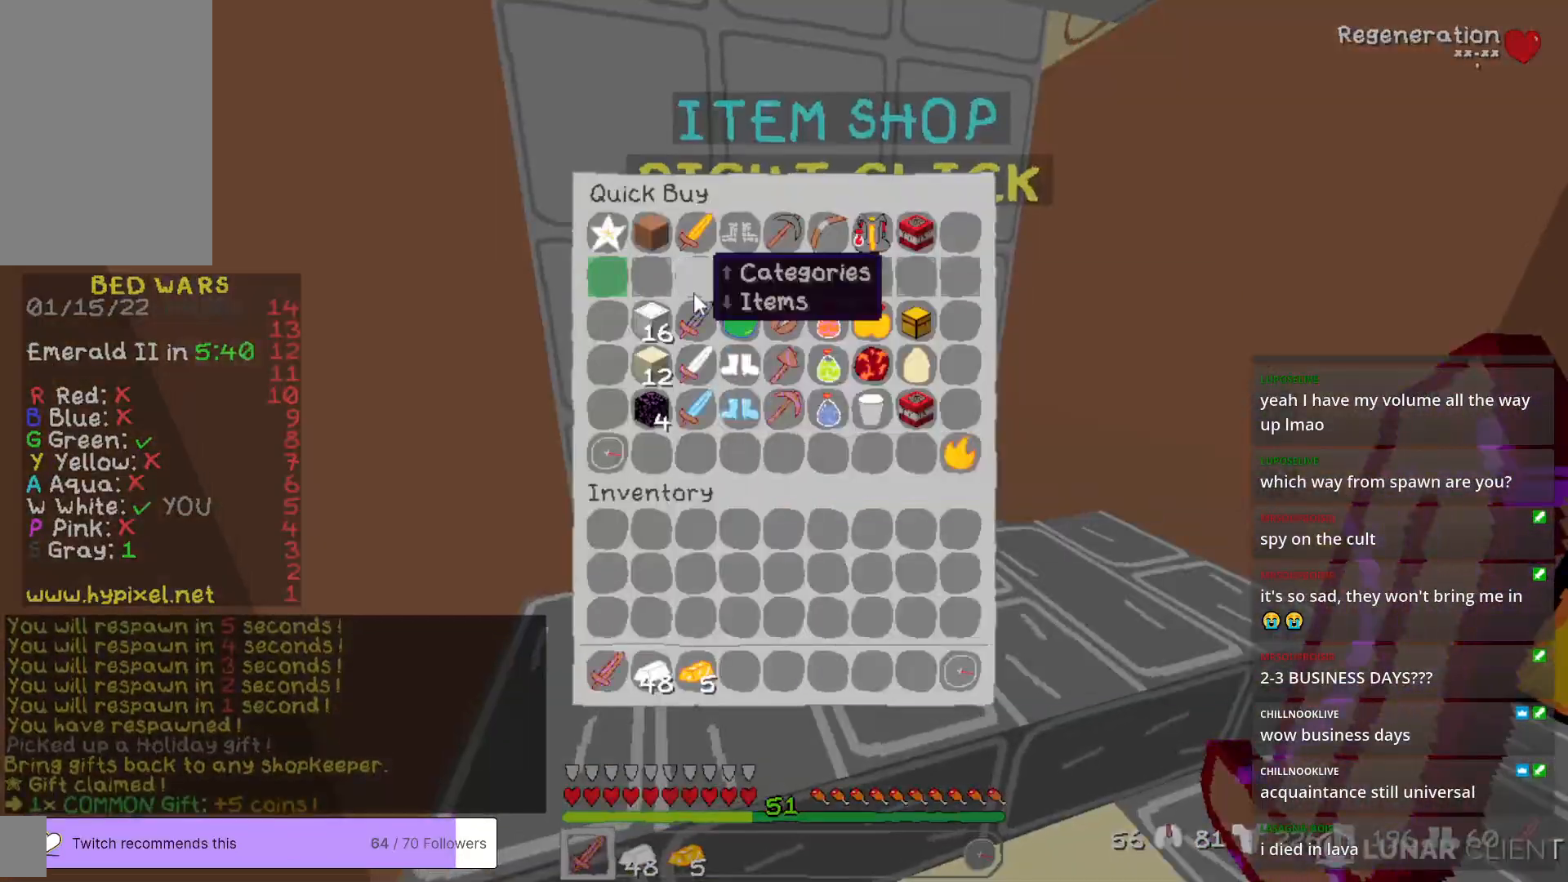
{"keys": [], "mouse": [], "events": []}
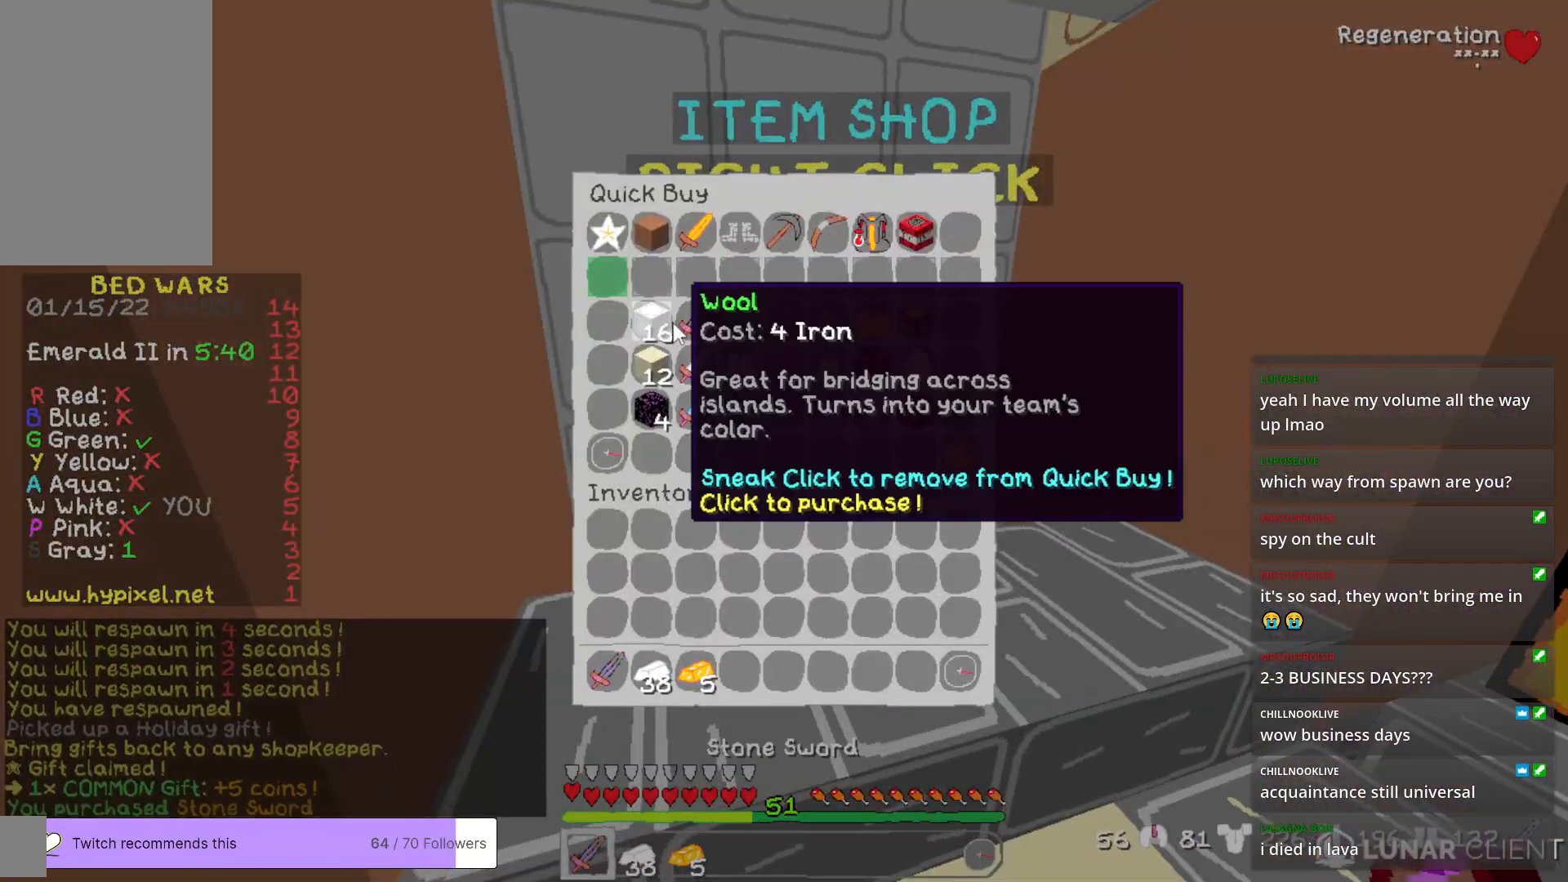
{"keys": [], "mouse": [], "events": []}
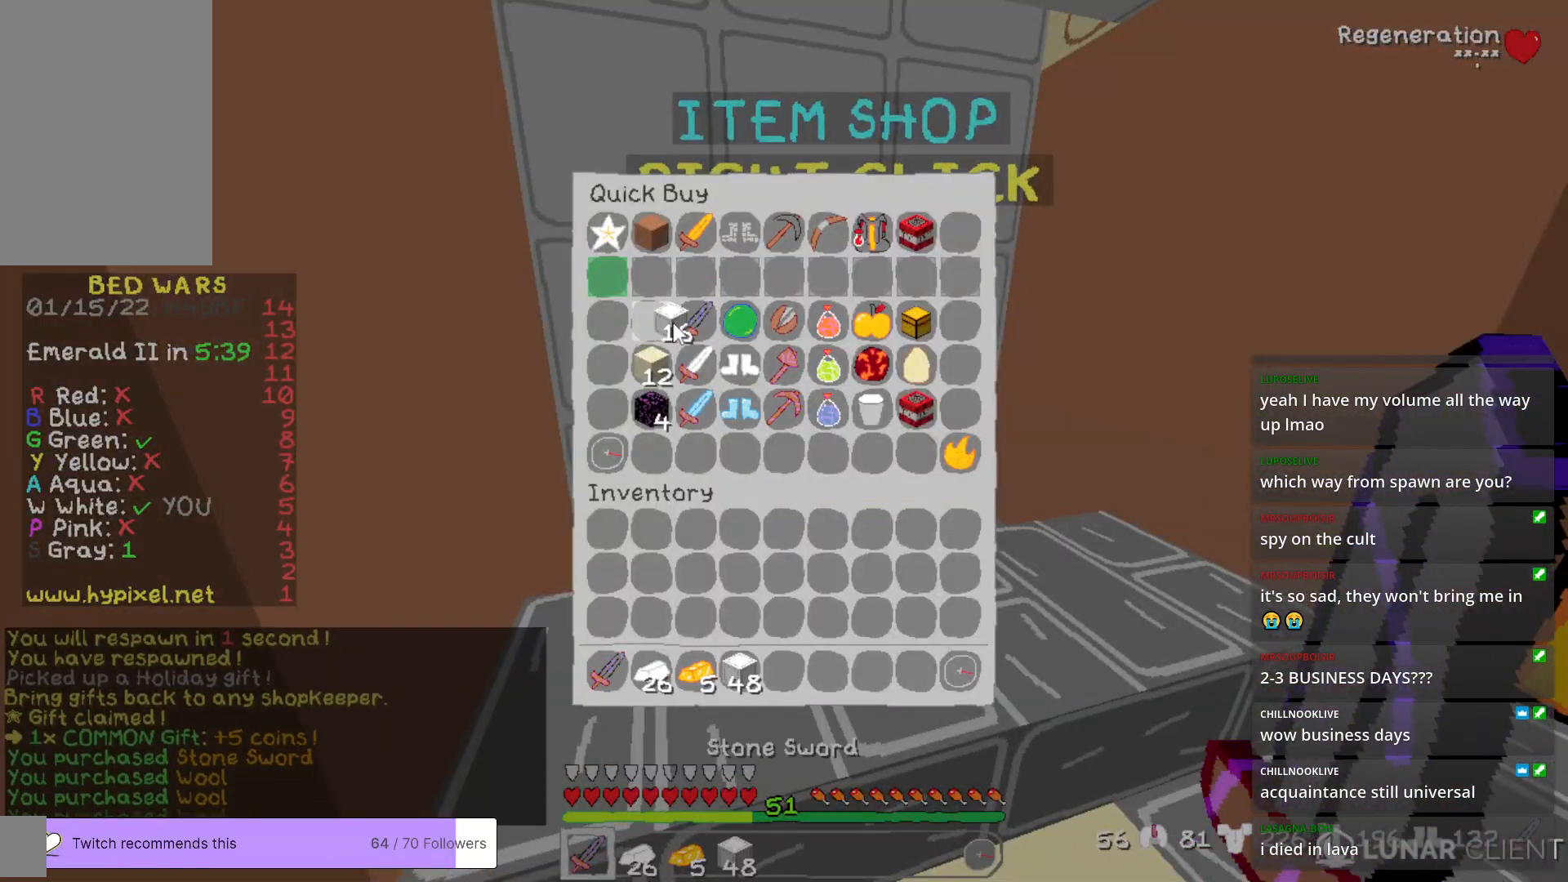
{"keys": ["w"], "mouse": [], "events": [[66, "mouse_left", "down"], [217, "mouse_left", "up"], [267, "w", "down"]]}
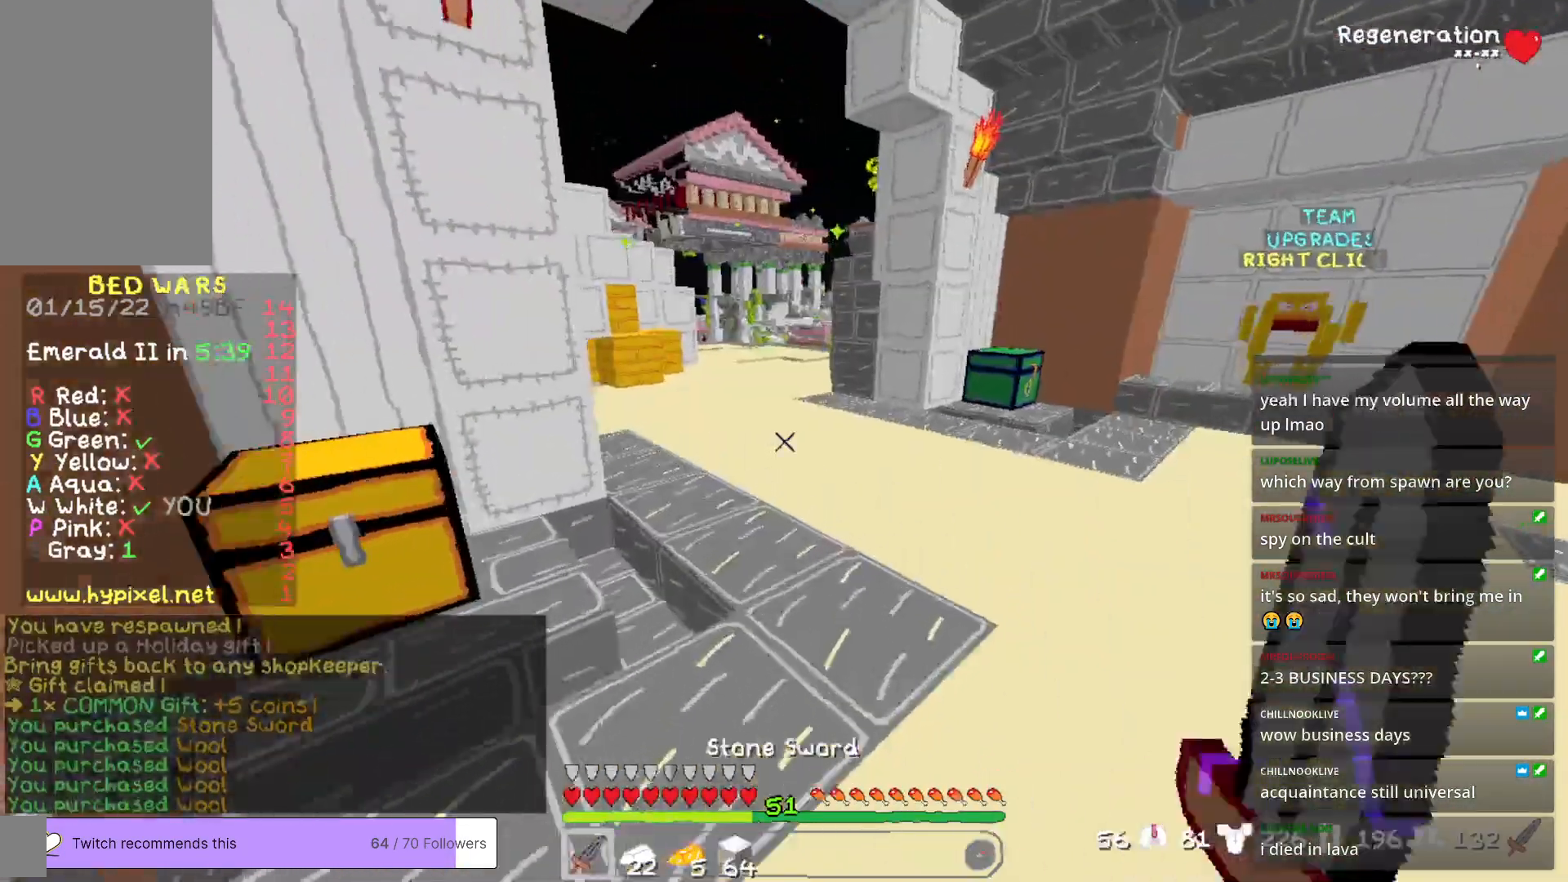
{"keys": ["w"], "mouse": [], "events": []}
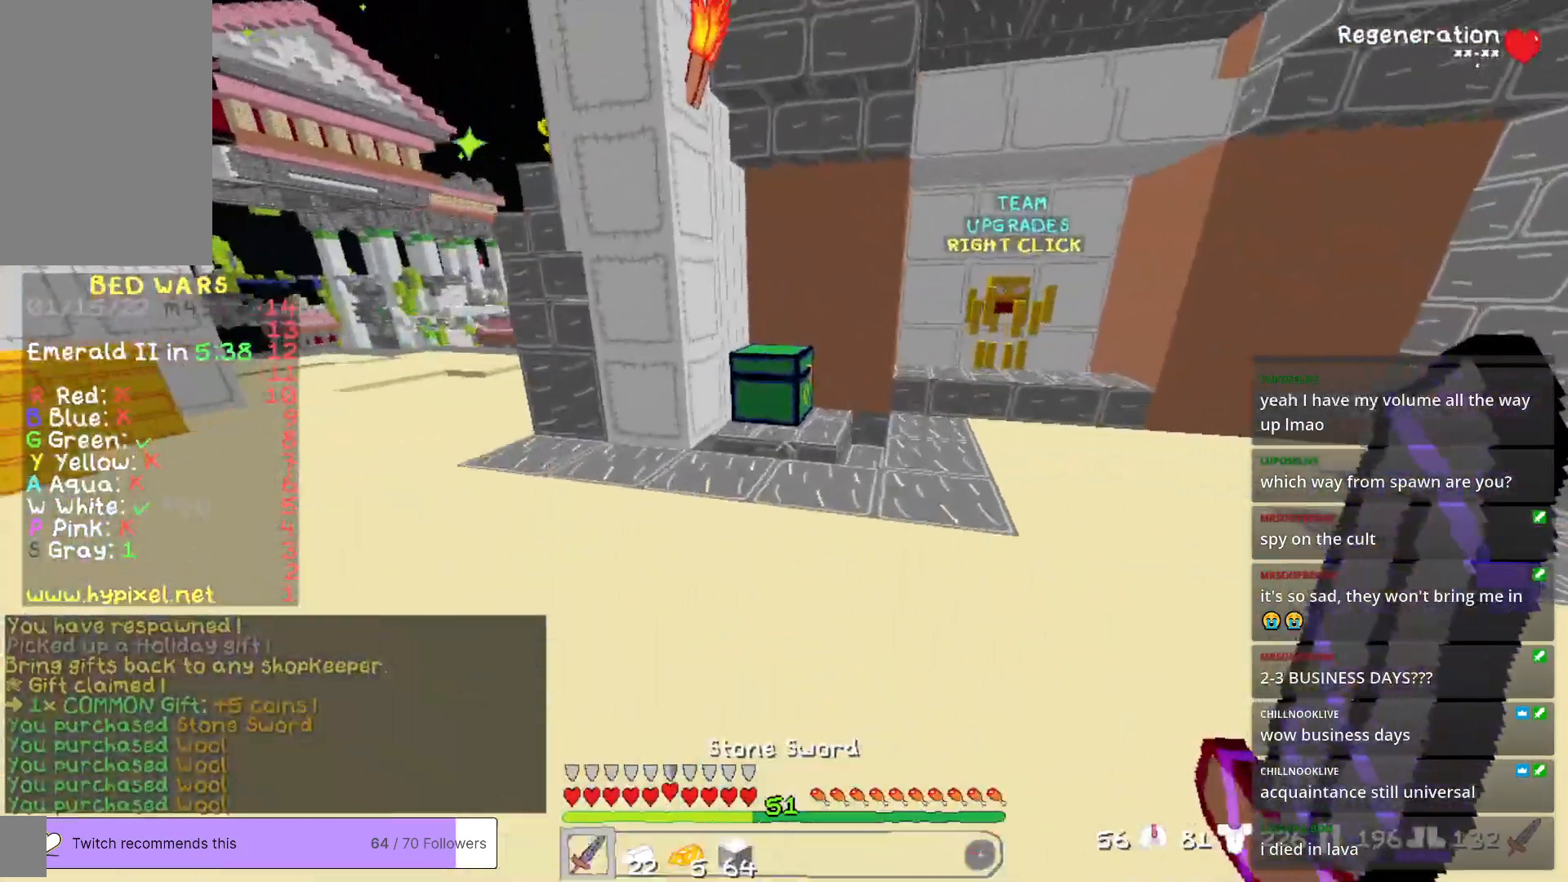
{"keys": [], "mouse": [], "events": [[267, "mouse_right", "down"], [400, "mouse_right", "up"], [451, "w", "up"]]}
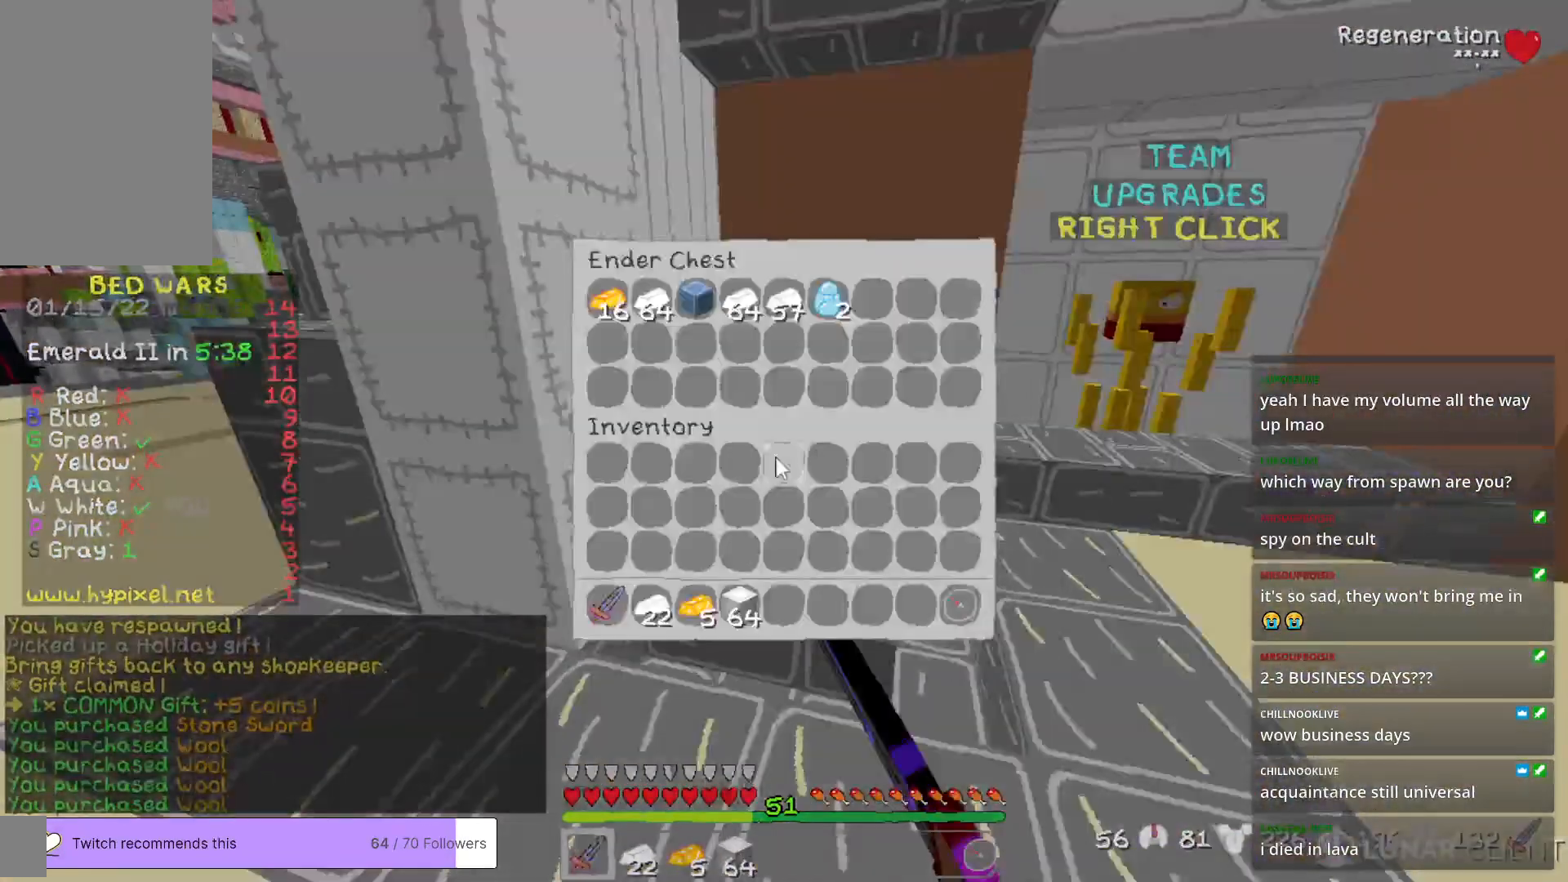
{"keys": [], "mouse": [], "events": []}
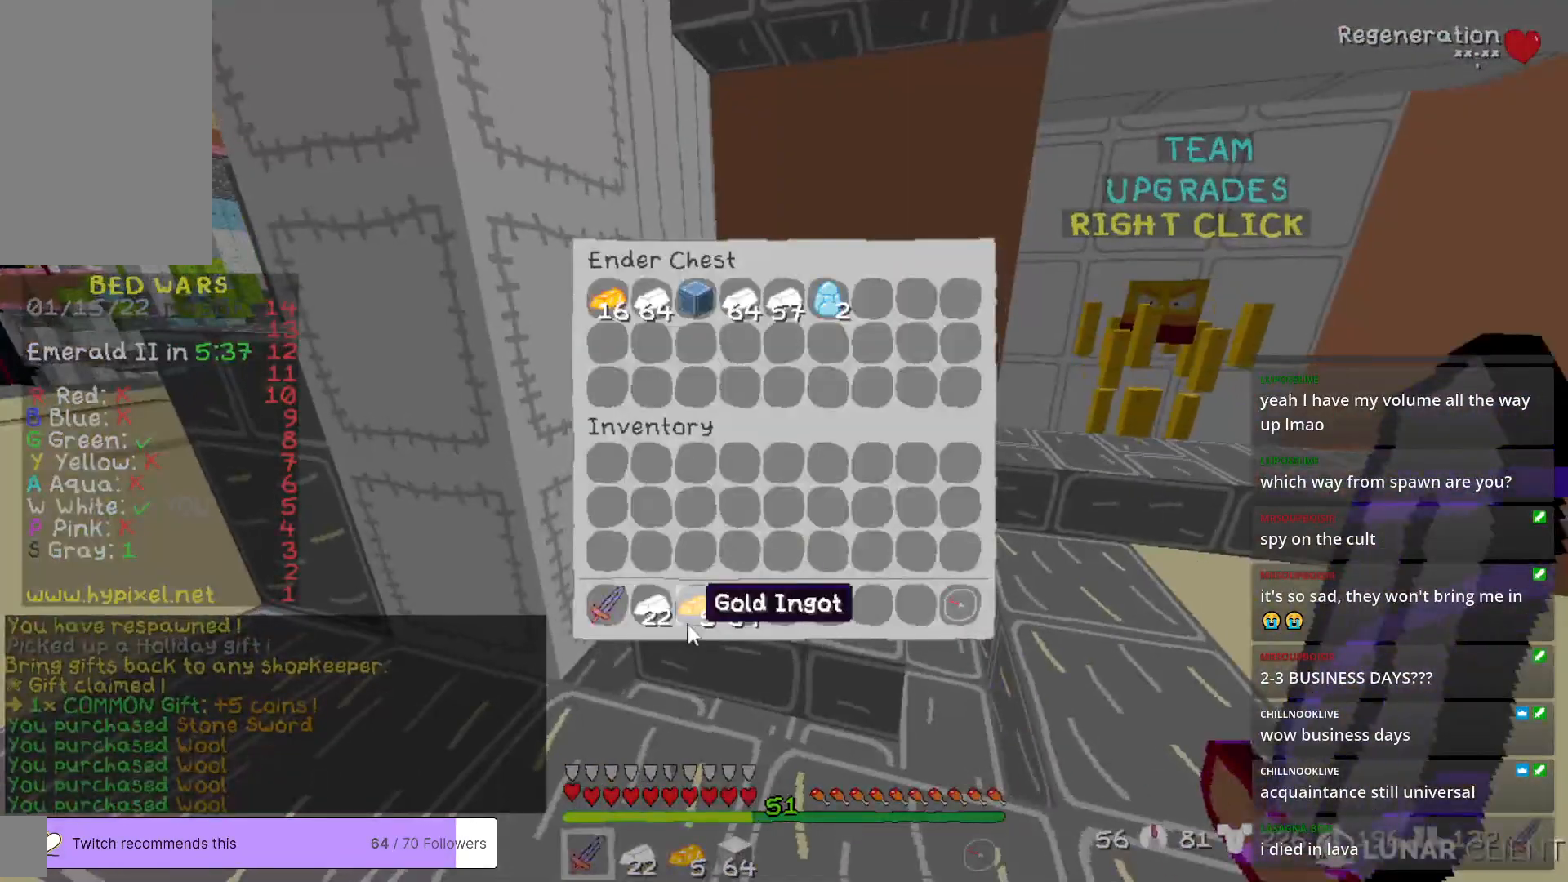
{"keys": [], "mouse": [], "events": []}
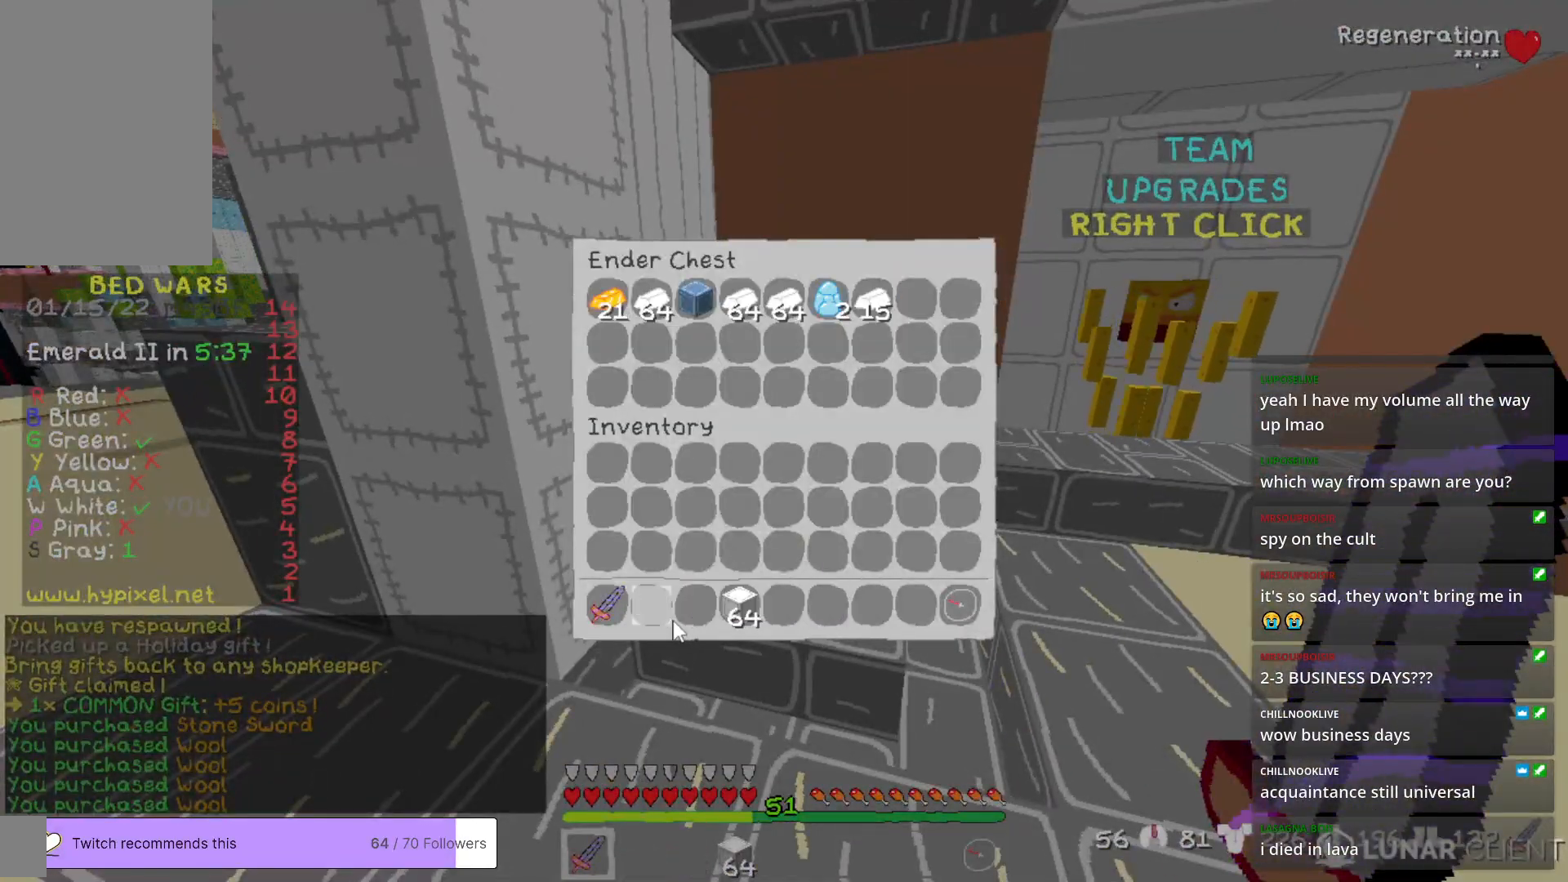
{"keys": [], "mouse": [], "events": []}
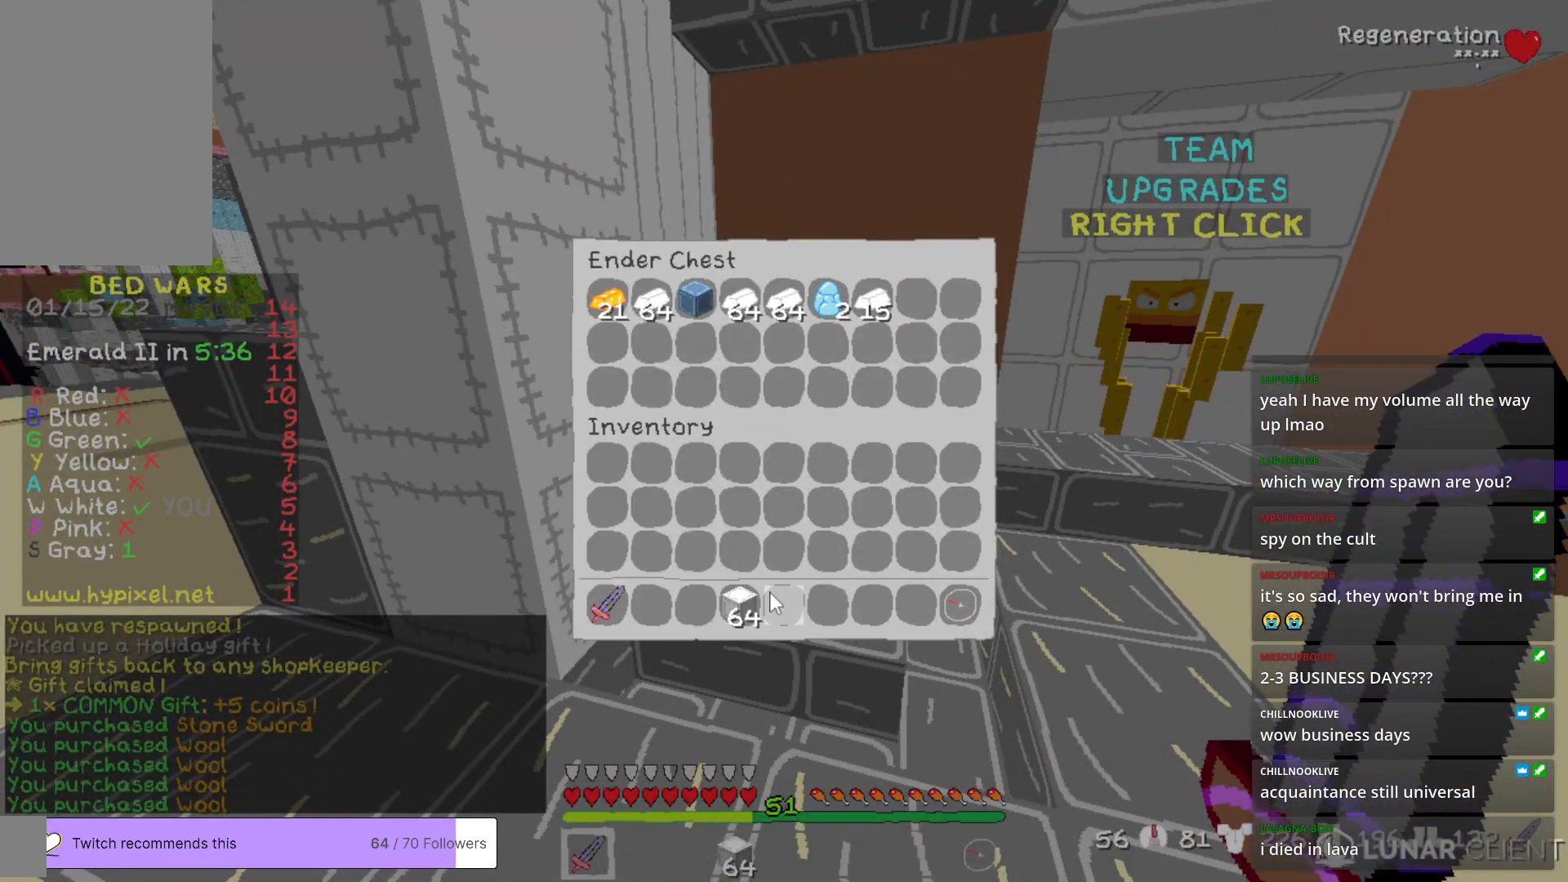
{"keys": [], "mouse": [], "events": []}
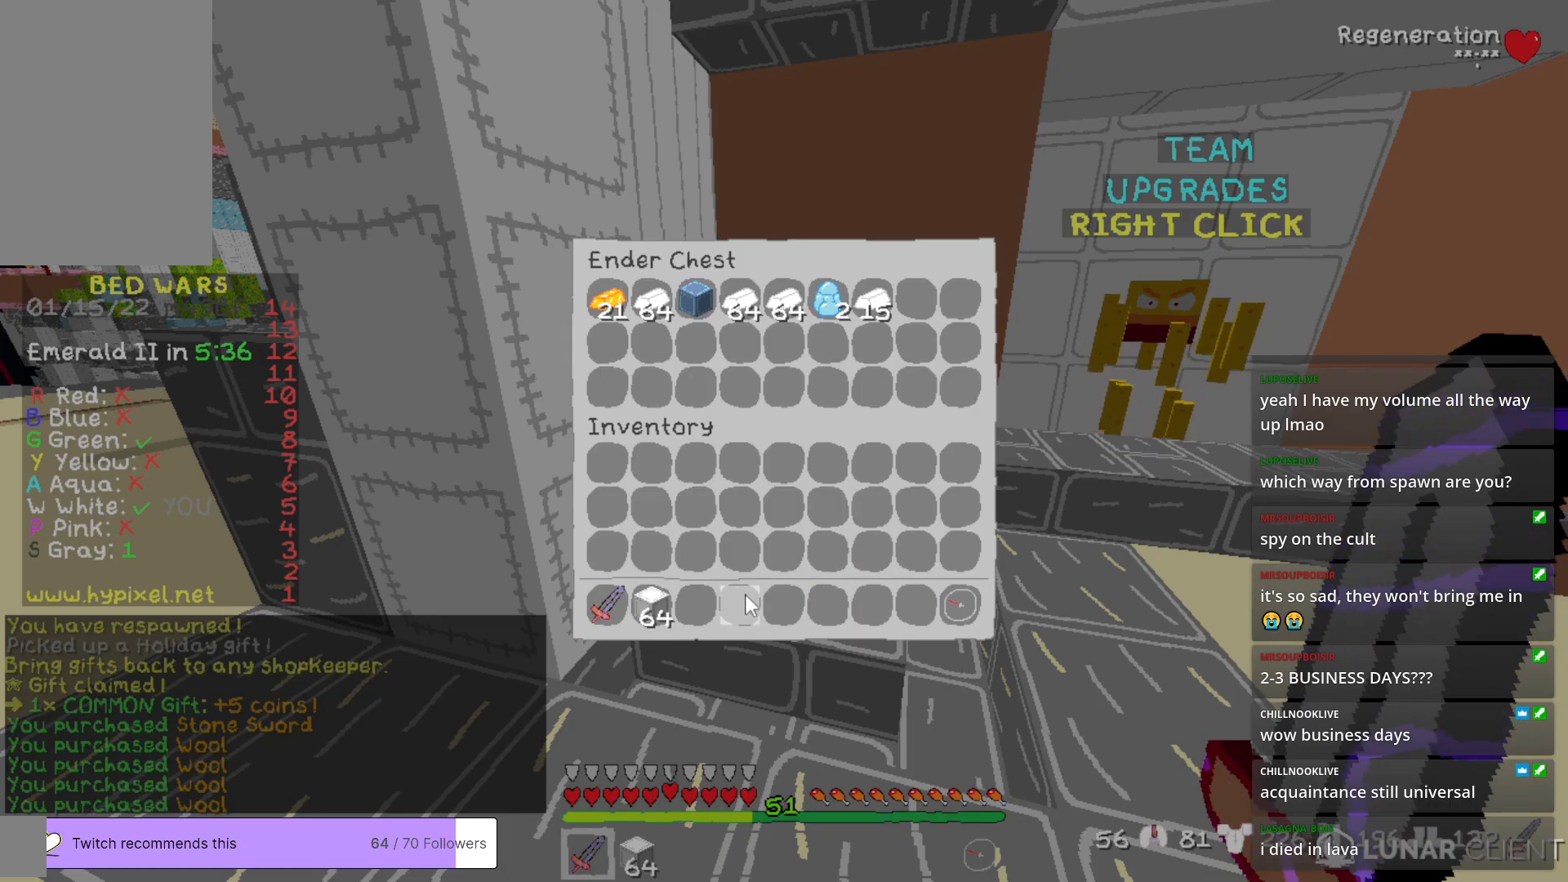
{"keys": ["w"], "mouse": [], "events": [[267, "w", "down"]]}
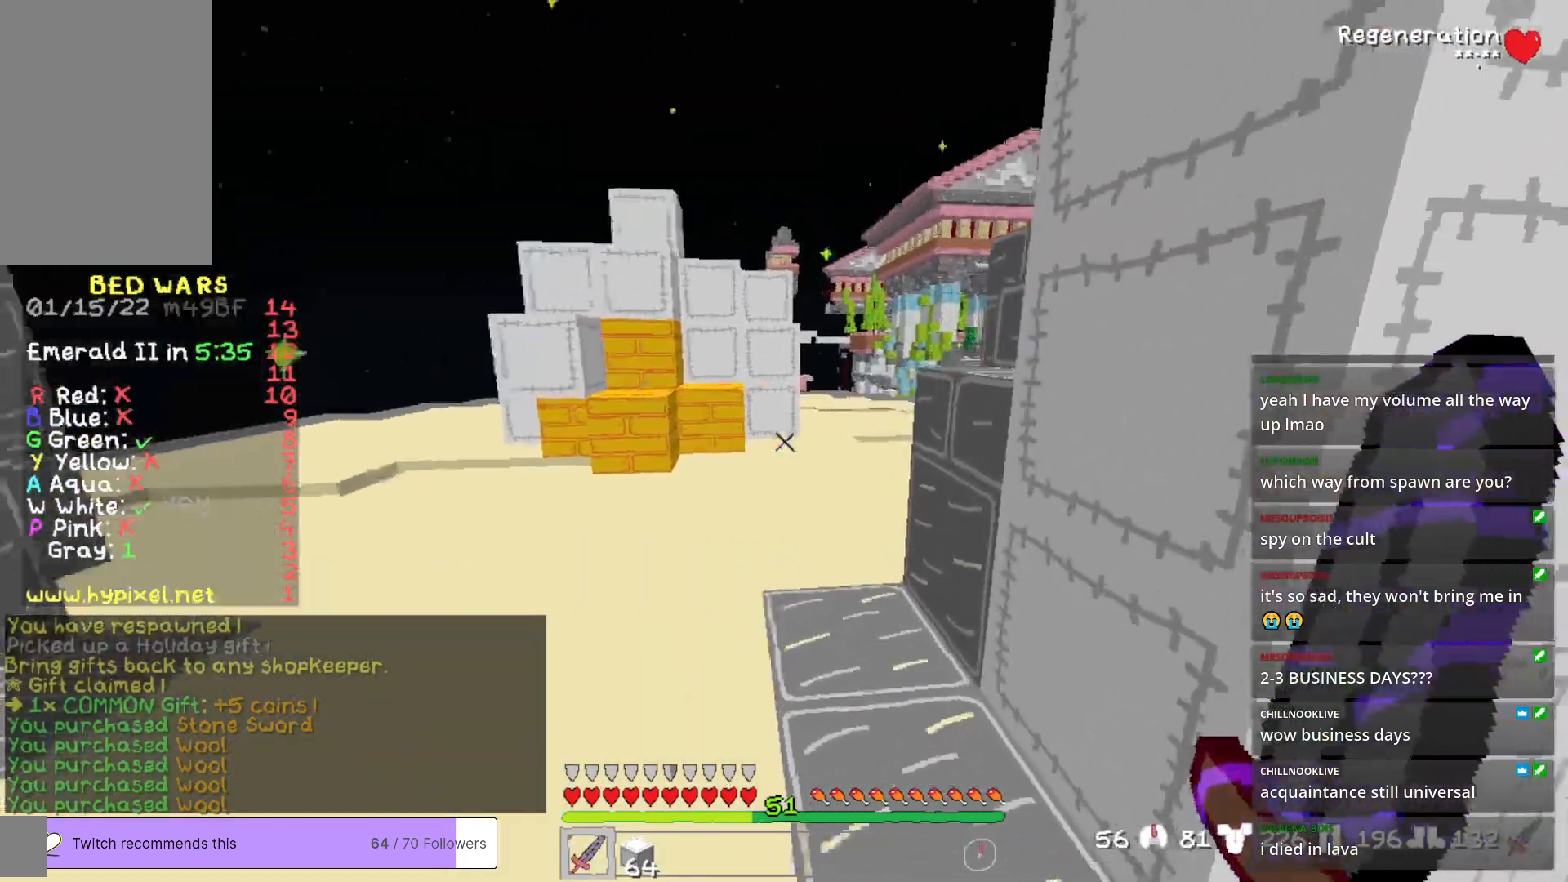
{"keys": ["w"], "mouse": [], "events": []}
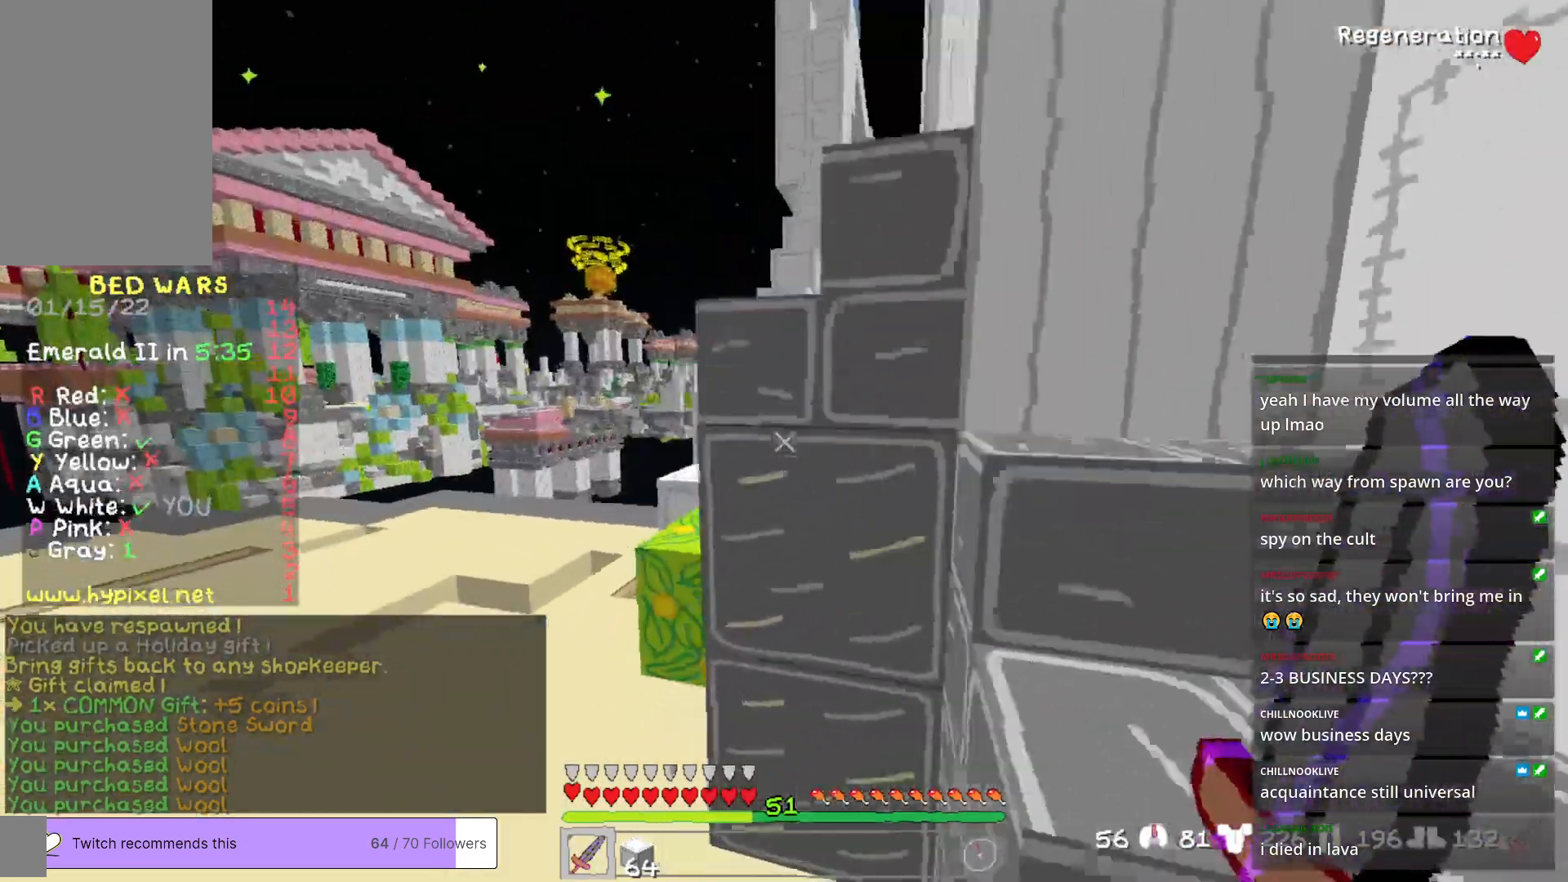
{"keys": ["w"], "mouse": [], "events": [[267, "a", "down"], [384, "a", "up"]]}
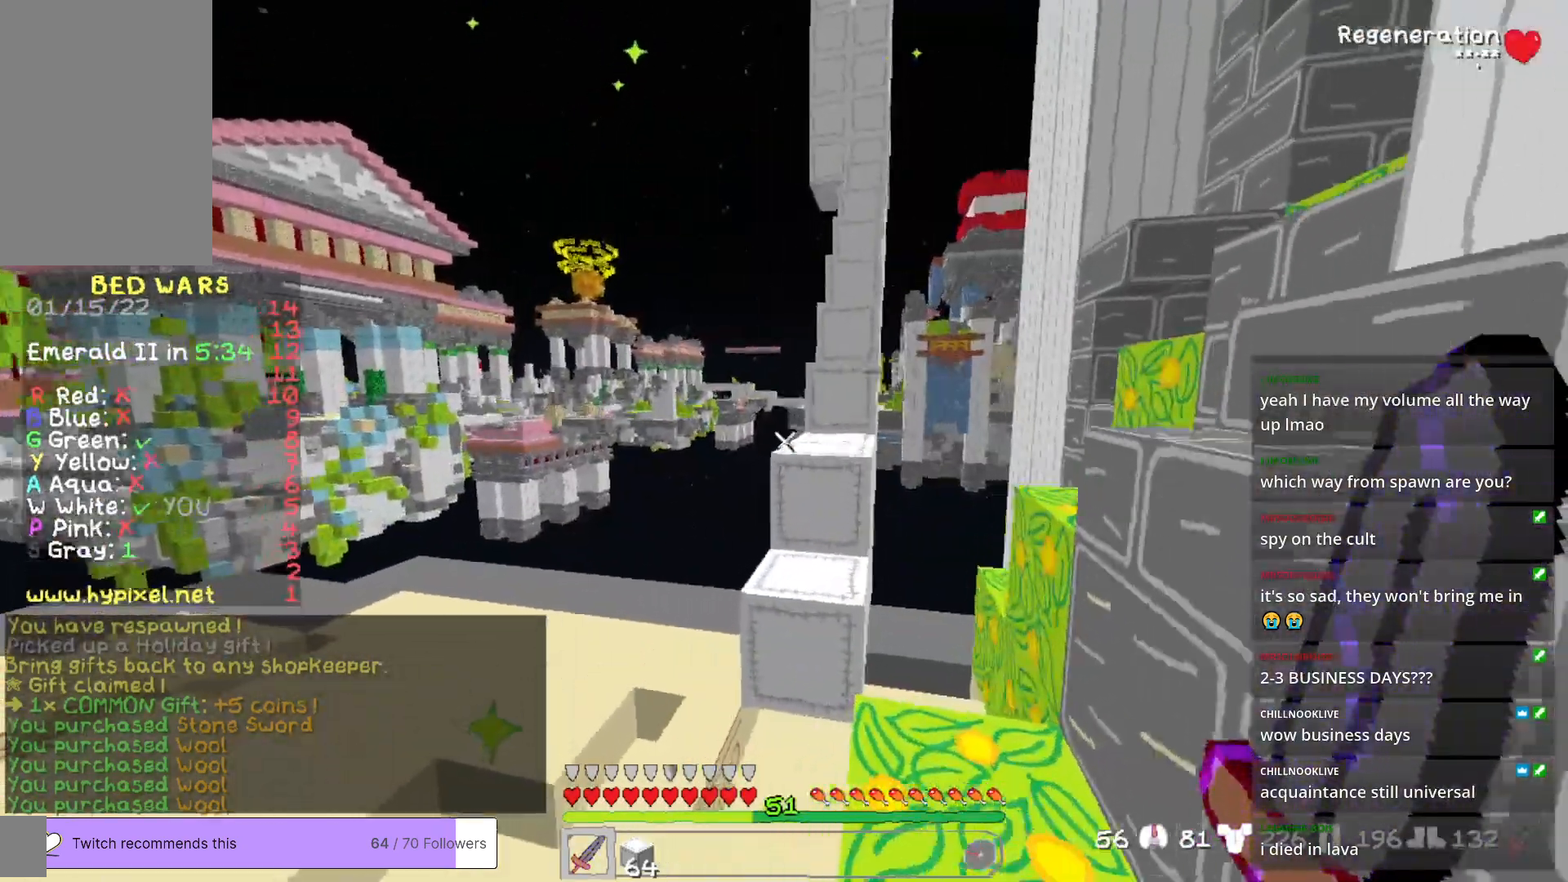
{"keys": ["w"], "mouse": [], "events": []}
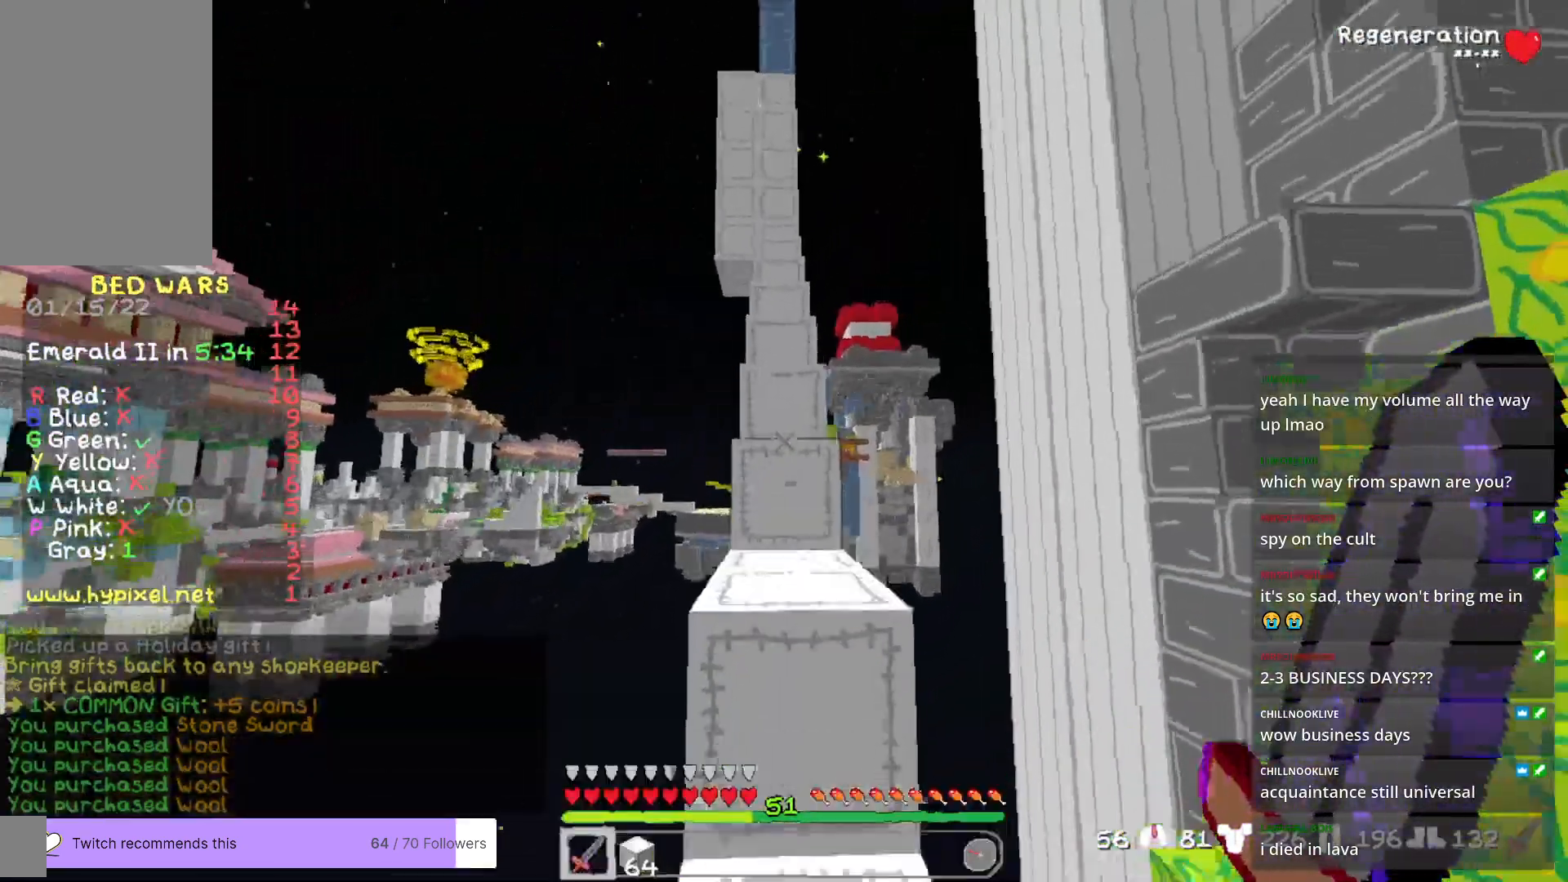
{"keys": ["w"], "mouse": [], "events": []}